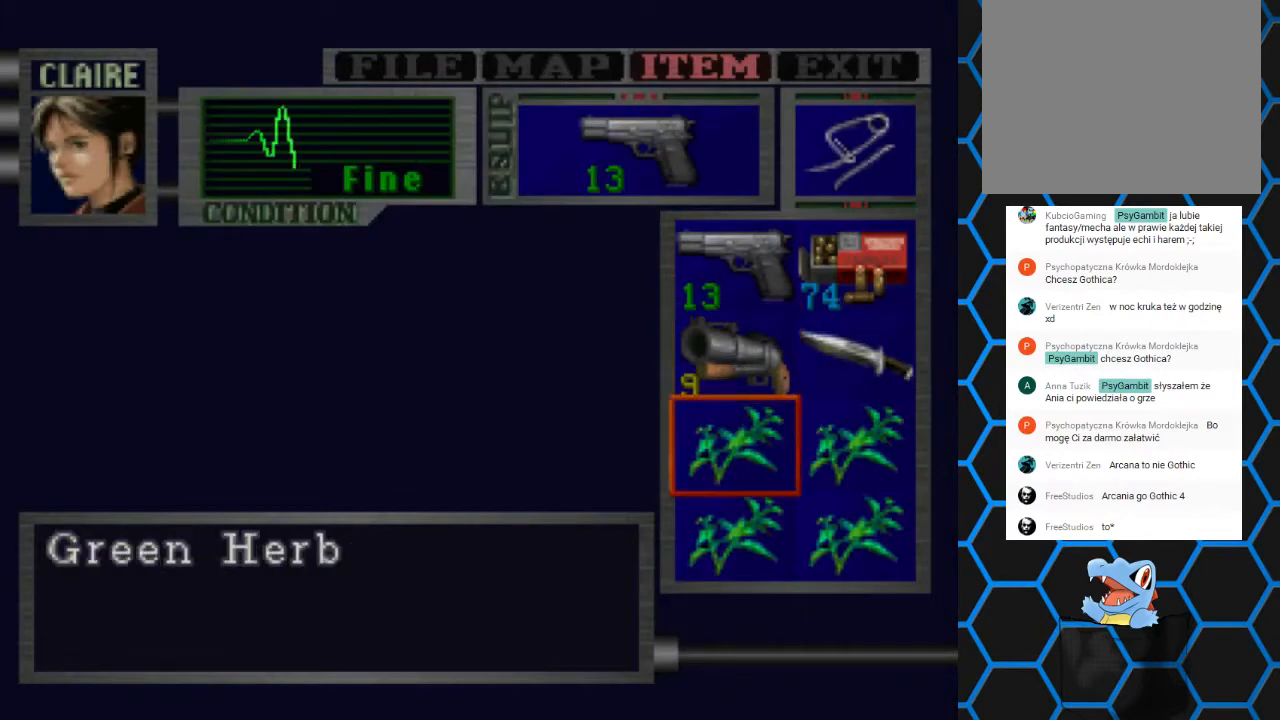
Gameplay with a controller (PlayStation layout); each line is a JSON object with the inputs held at the frame after it. "events" lists button and stick changes between this image and that frame as [ms after this image, input, new state], when the widget could be followed in between. Not read: L3 R3 left_stick right_stick.
{"buttons": [], "events": [[67, "DPAD_DOWN", "up"], [133, "CROSS", "down"], [233, "CROSS", "up"], [333, "CROSS", "down"], [467, "CROSS", "up"]]}
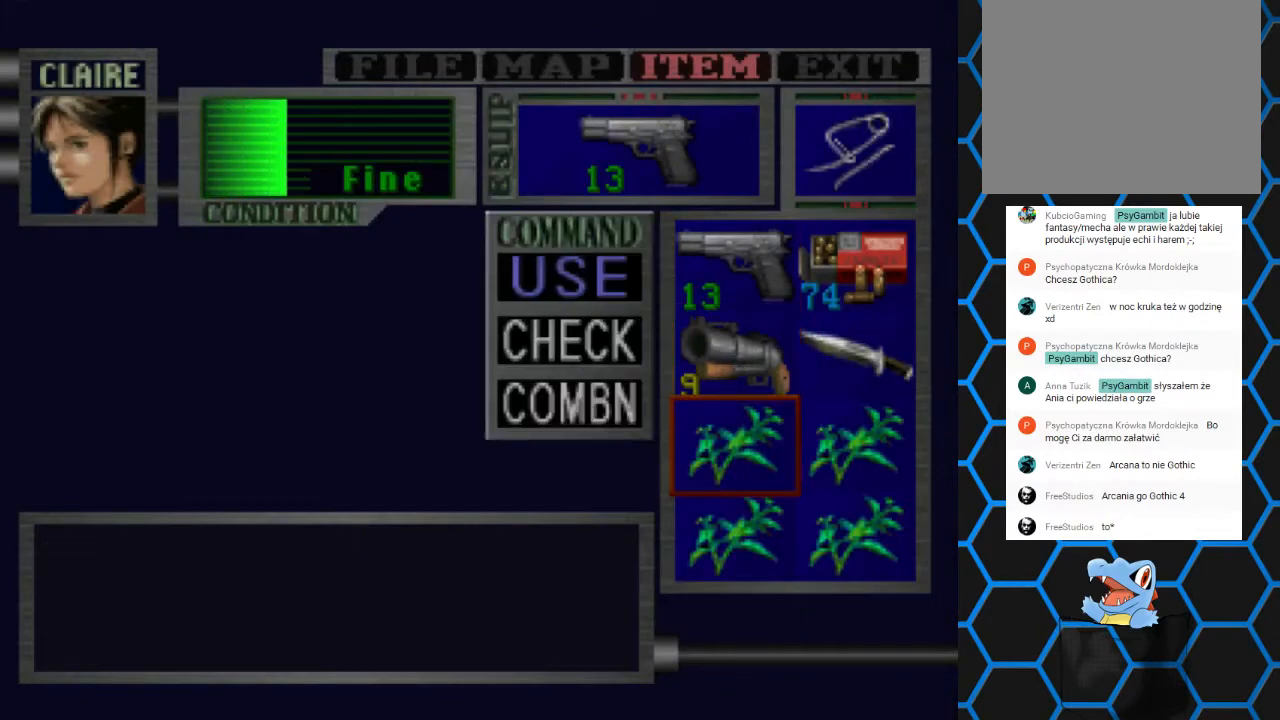
{"buttons": [], "events": []}
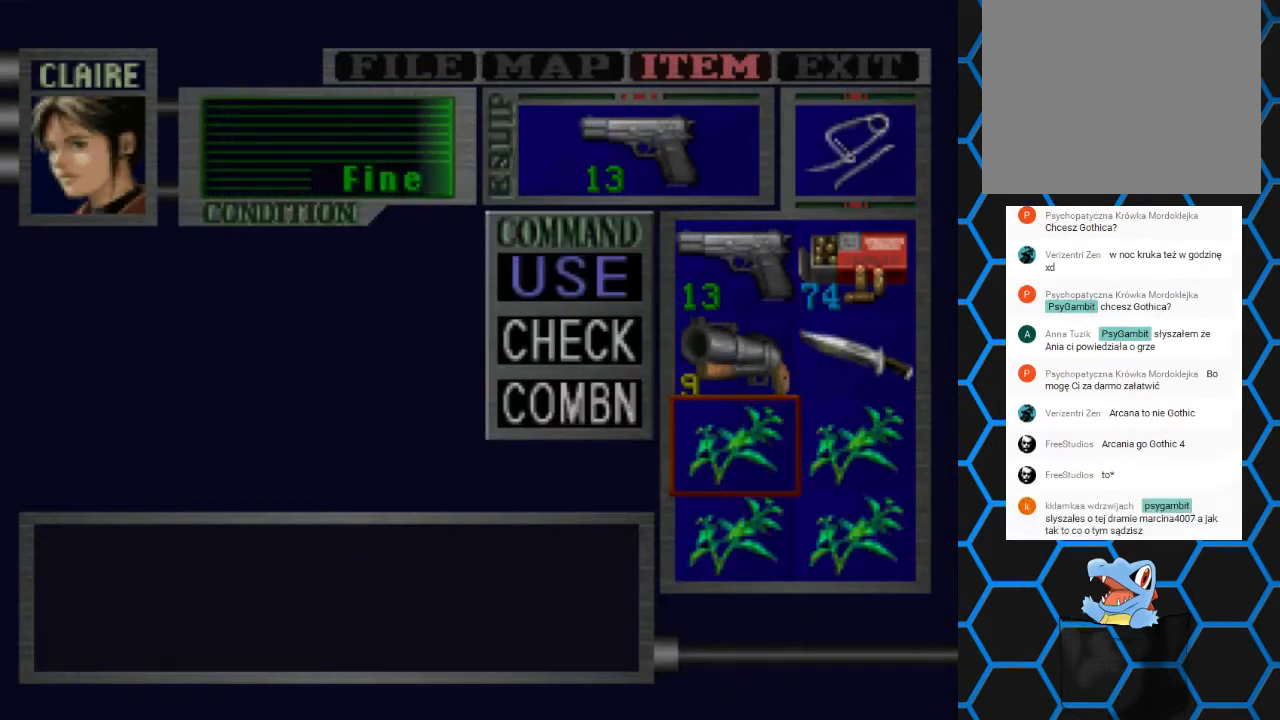
{"buttons": ["TRIANGLE"], "events": [[67, "TRIANGLE", "down"], [167, "TRIANGLE", "up"], [300, "TRIANGLE", "down"], [400, "TRIANGLE", "up"], [433, "TRIANGLE", "down"]]}
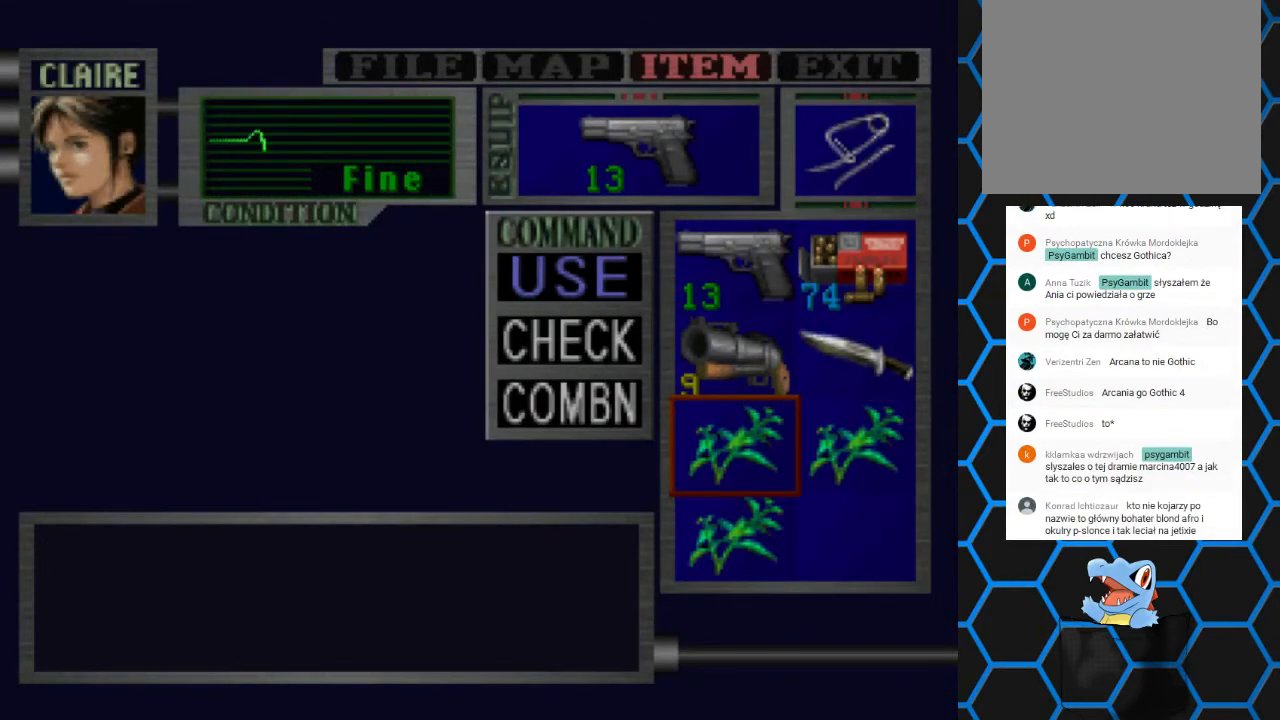
{"buttons": [], "events": [[67, "TRIANGLE", "up"], [133, "TRIANGLE", "down"], [267, "TRIANGLE", "up"], [333, "TRIANGLE", "down"], [400, "TRIANGLE", "up"]]}
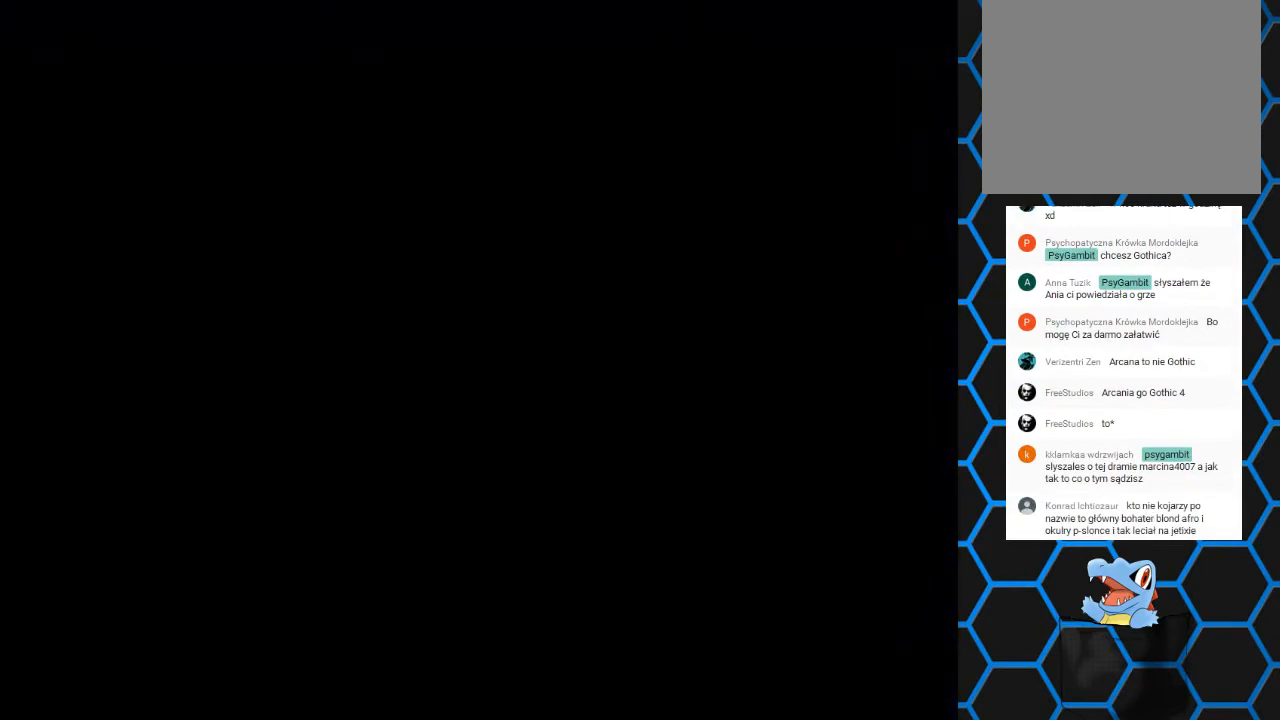
{"buttons": ["DPAD_LEFT"], "events": [[33, "TRIANGLE", "down"], [100, "TRIANGLE", "up"], [233, "DPAD_LEFT", "down"]]}
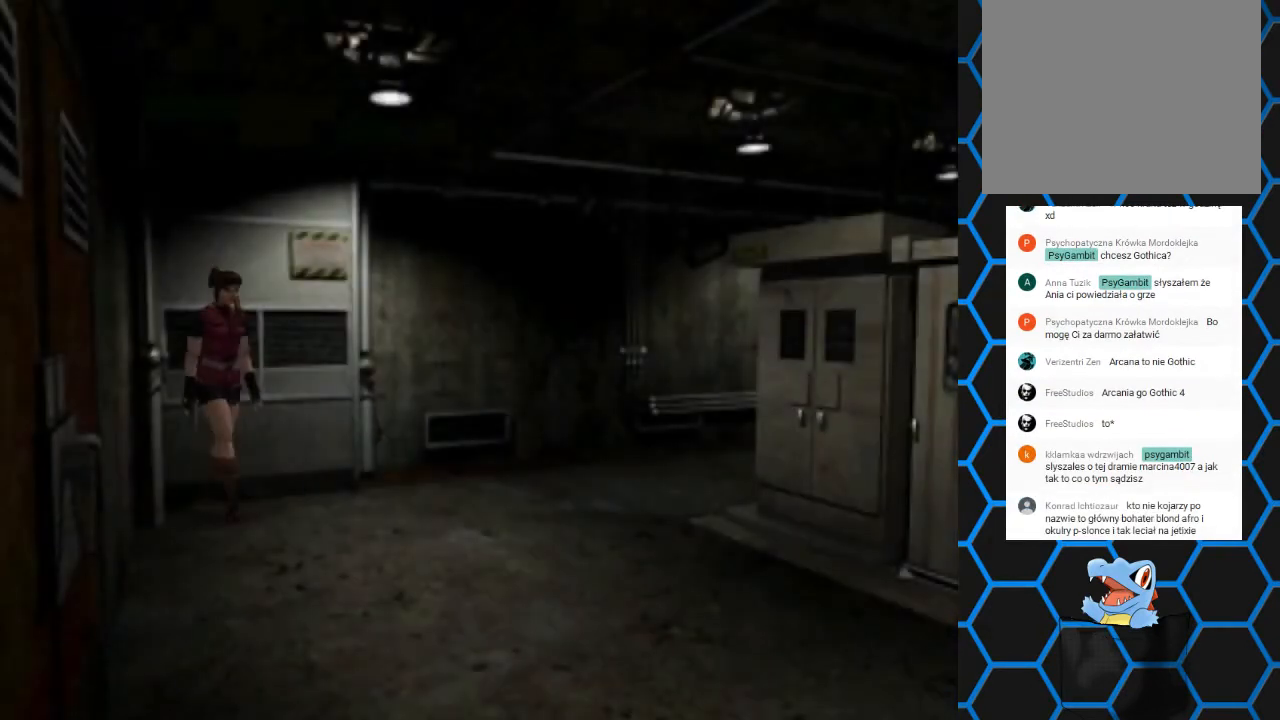
{"buttons": [], "events": [[400, "DPAD_LEFT", "up"]]}
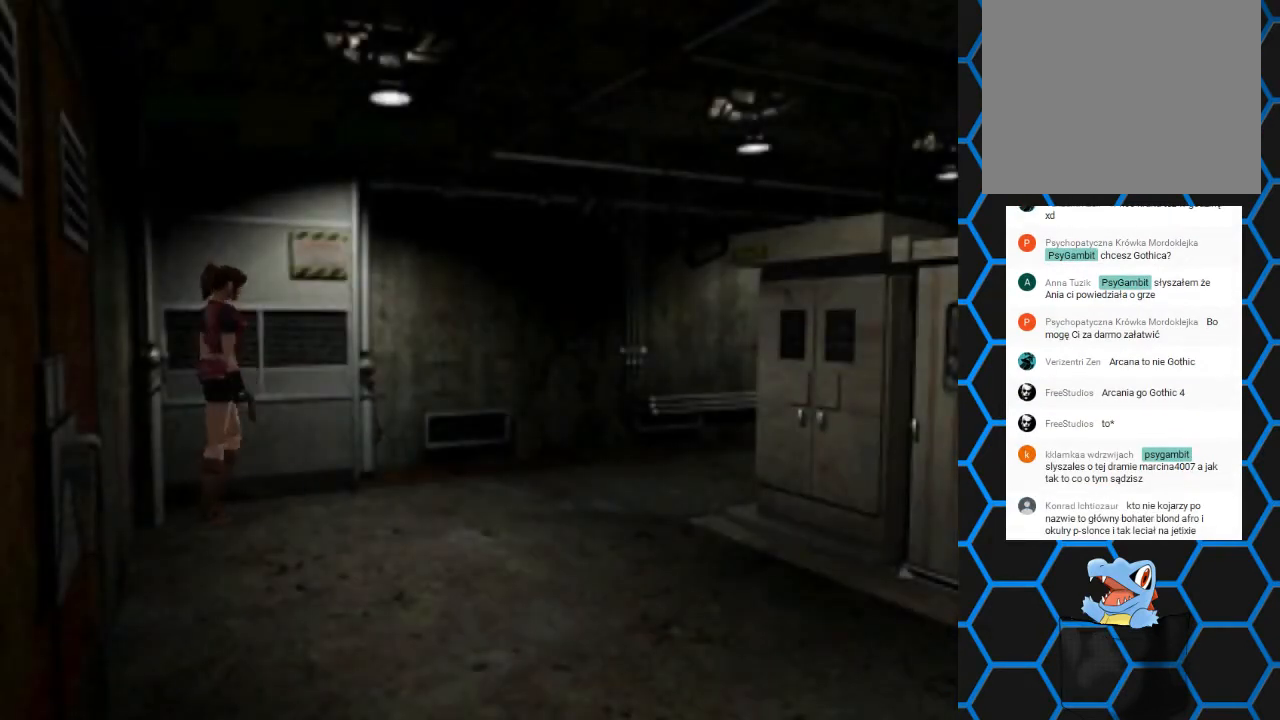
{"buttons": ["SQUARE", "DPAD_UP"], "events": [[67, "DPAD_UP", "down"], [67, "SQUARE", "down"]]}
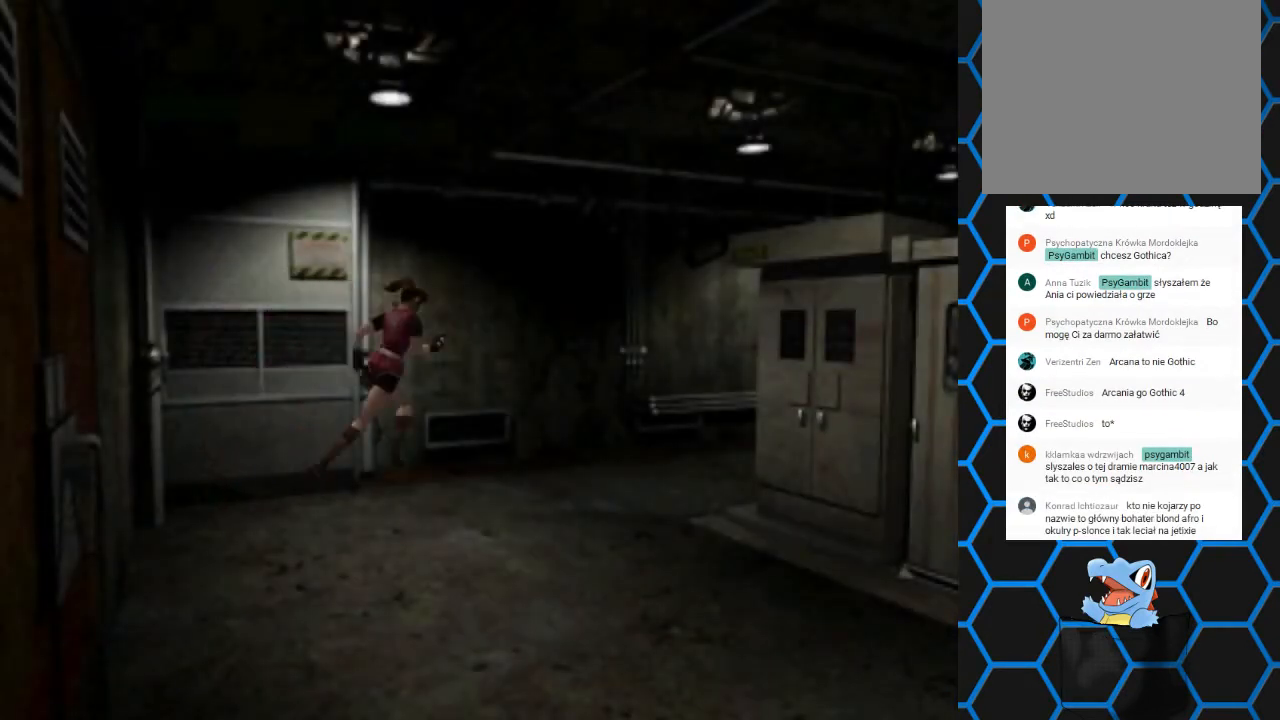
{"buttons": ["SQUARE", "DPAD_UP"], "events": [[33, "DPAD_RIGHT", "down"], [200, "DPAD_RIGHT", "up"]]}
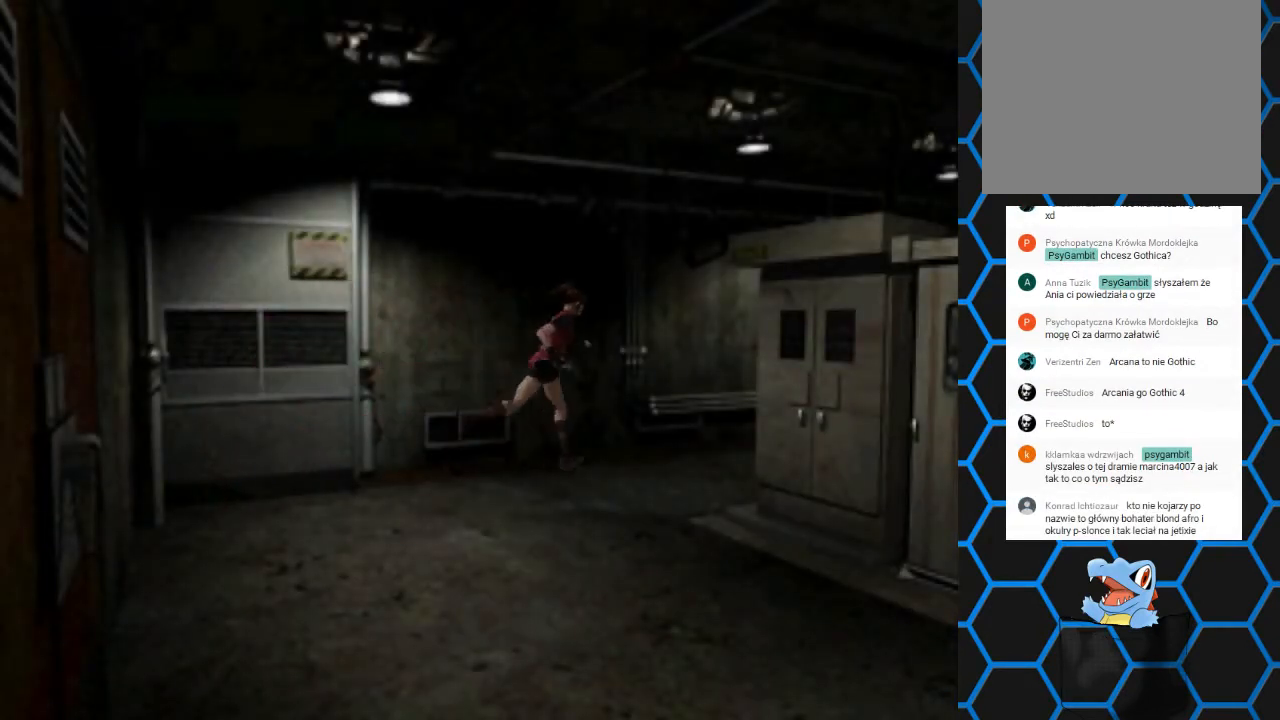
{"buttons": ["SQUARE", "DPAD_UP"], "events": []}
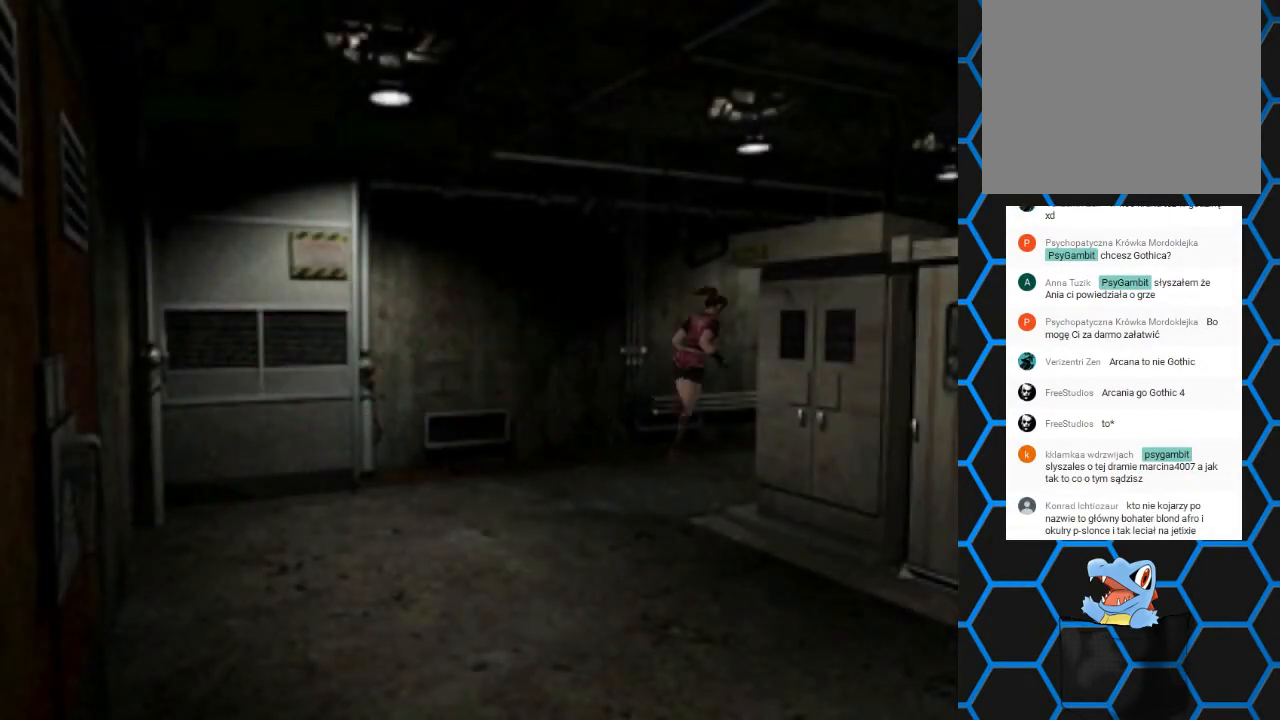
{"buttons": ["SQUARE", "DPAD_UP"], "events": []}
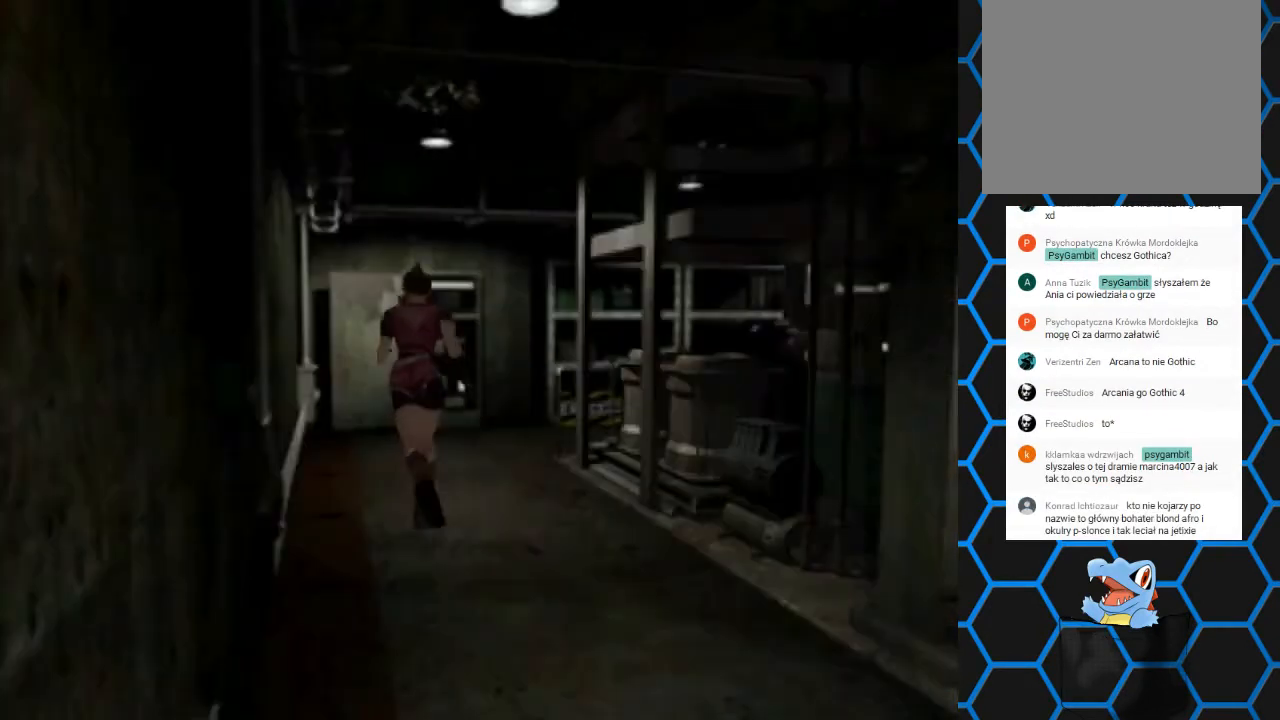
{"buttons": ["SQUARE", "DPAD_UP"], "events": [[100, "DPAD_UP", "up"], [133, "SQUARE", "up"], [367, "SQUARE", "down"], [400, "DPAD_UP", "down"]]}
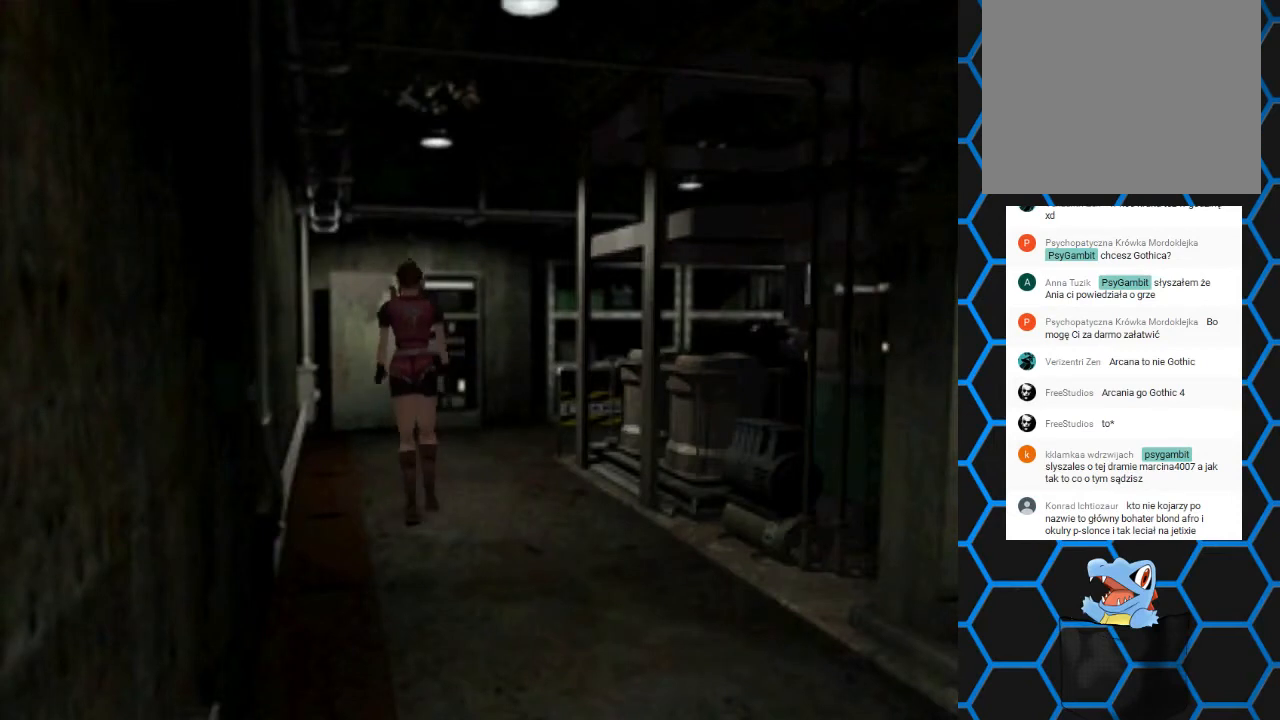
{"buttons": ["SQUARE", "DPAD_UP"], "events": [[167, "DPAD_RIGHT", "down"], [300, "DPAD_RIGHT", "up"]]}
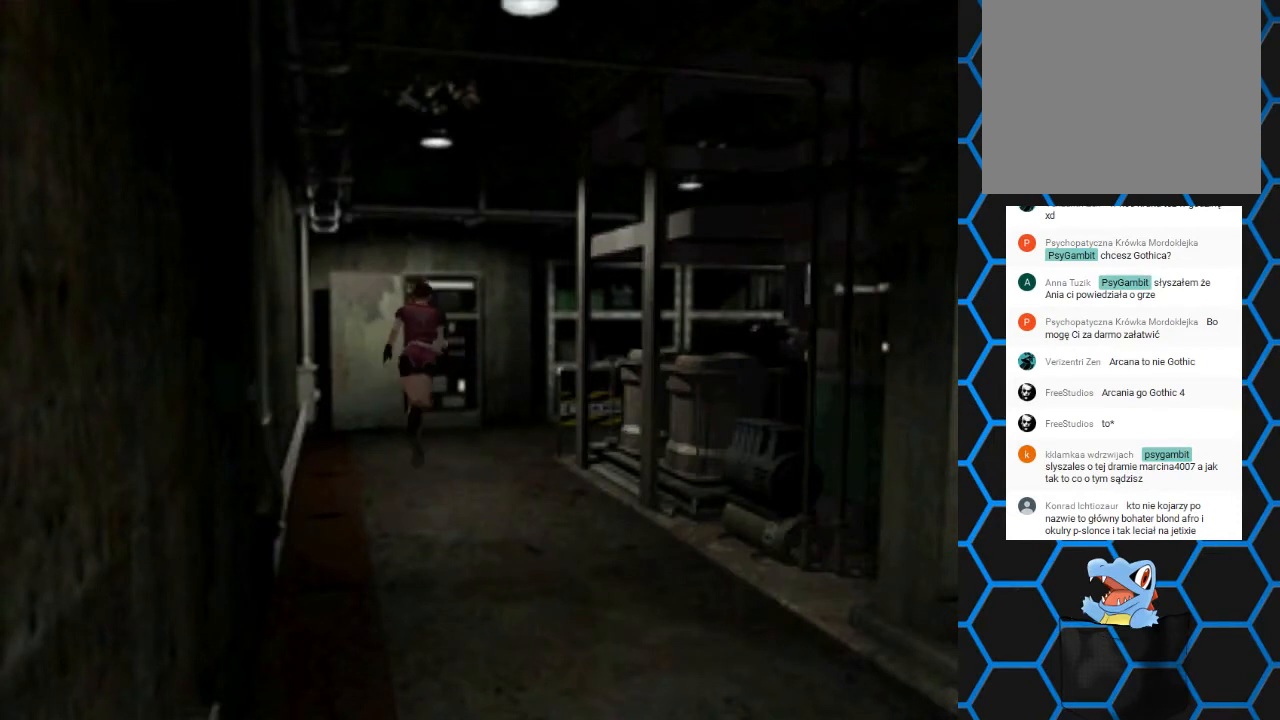
{"buttons": ["SQUARE", "DPAD_UP", "DPAD_RIGHT"], "events": [[267, "DPAD_RIGHT", "down"]]}
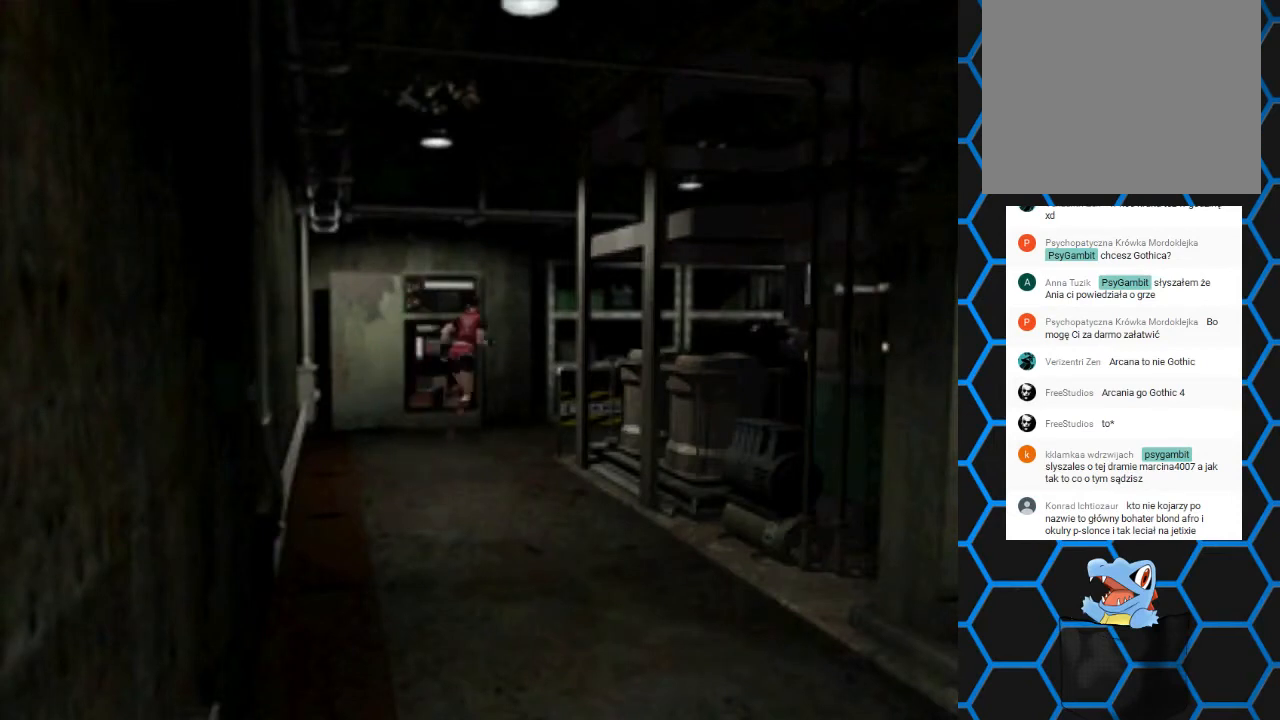
{"buttons": ["DPAD_LEFT"], "events": [[333, "DPAD_RIGHT", "up"], [433, "DPAD_LEFT", "down"], [467, "DPAD_UP", "up"], [467, "SQUARE", "up"]]}
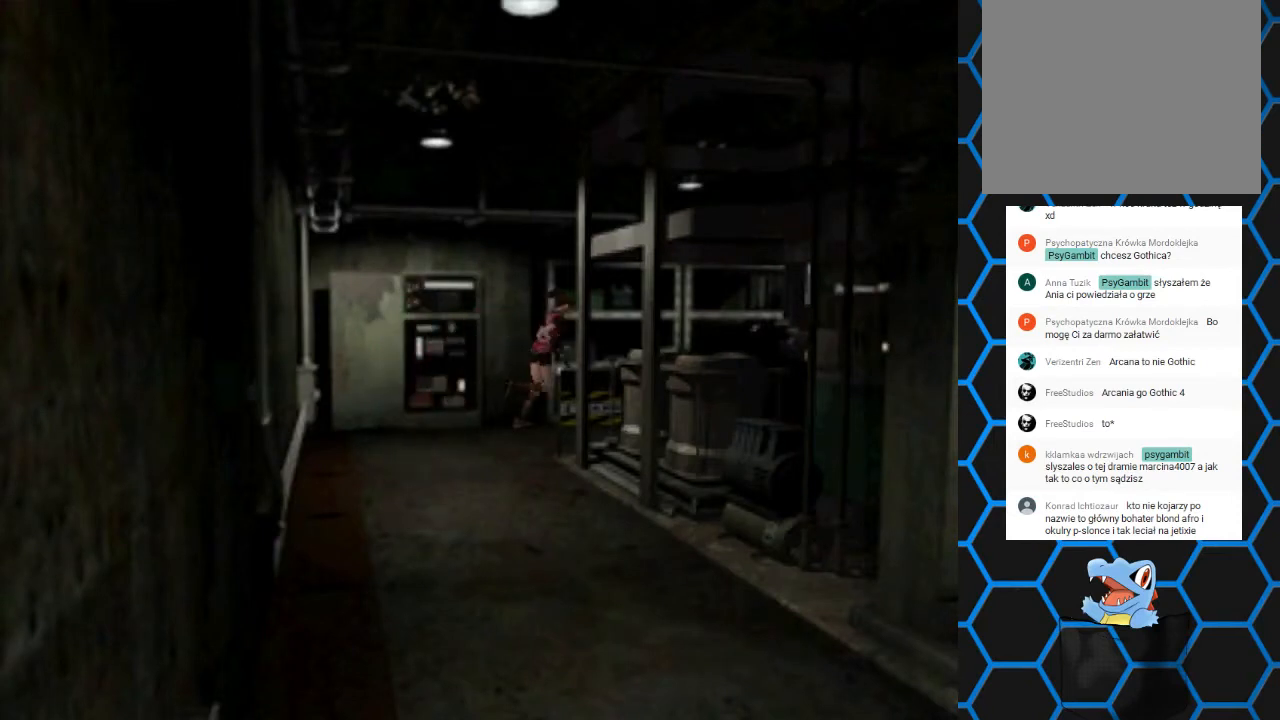
{"buttons": ["DPAD_LEFT"], "events": []}
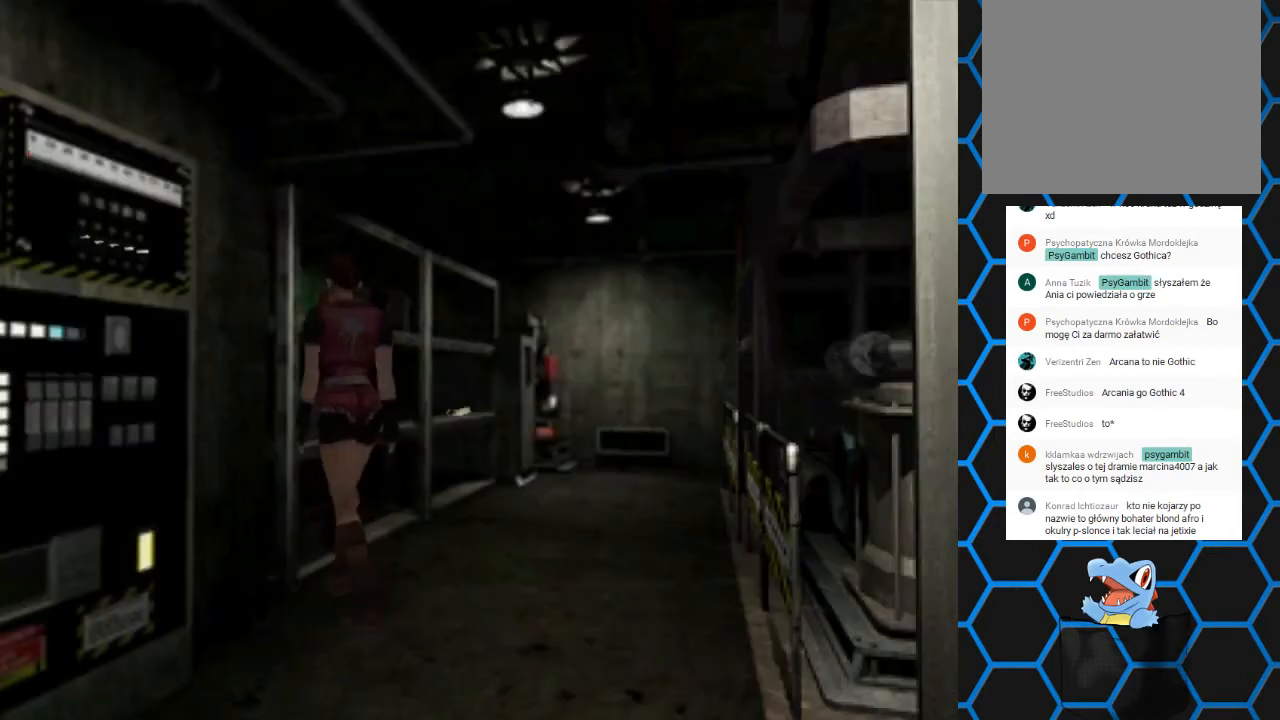
{"buttons": ["DPAD_LEFT"], "events": []}
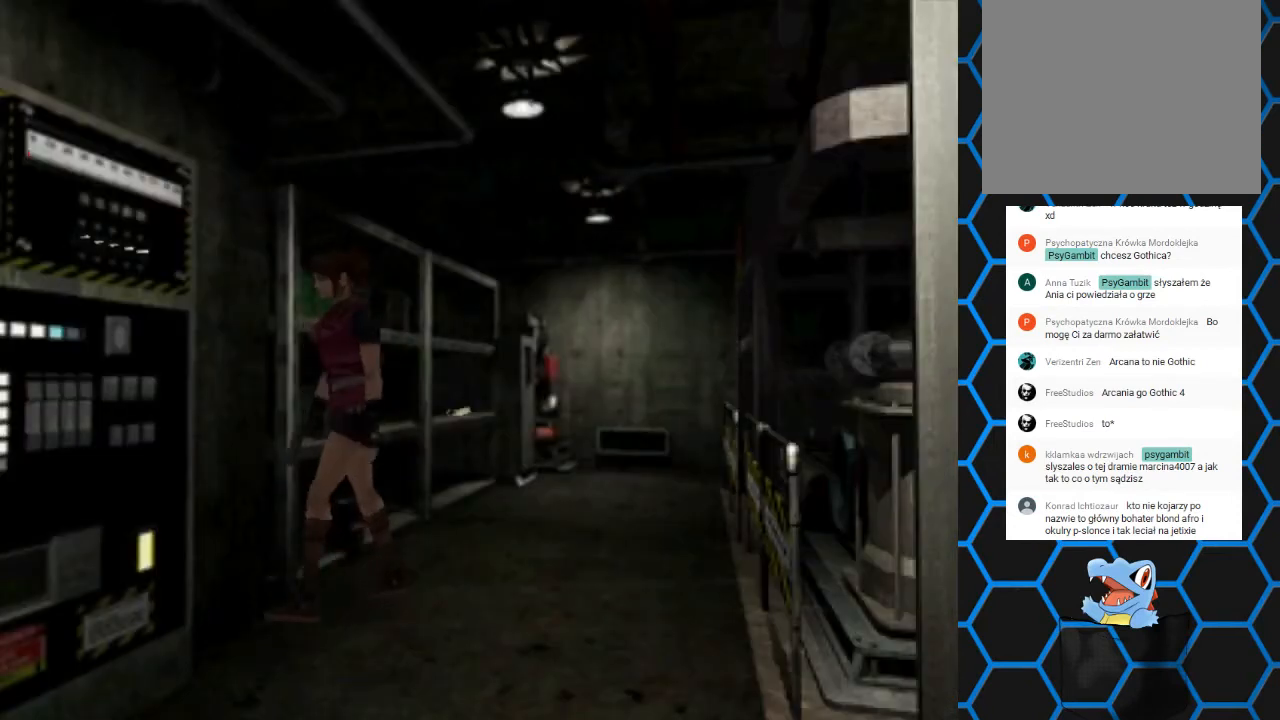
{"buttons": ["DPAD_RIGHT"], "events": [[233, "DPAD_LEFT", "up"], [467, "DPAD_RIGHT", "down"]]}
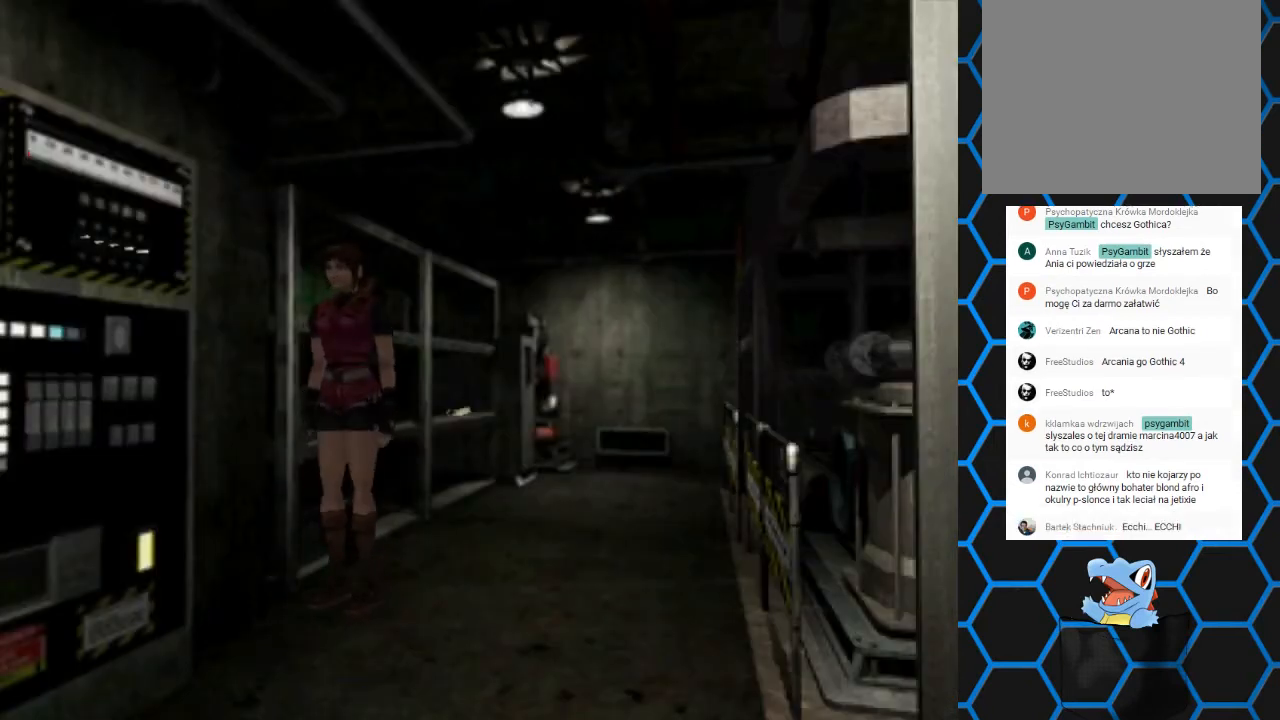
{"buttons": ["DPAD_RIGHT"], "events": []}
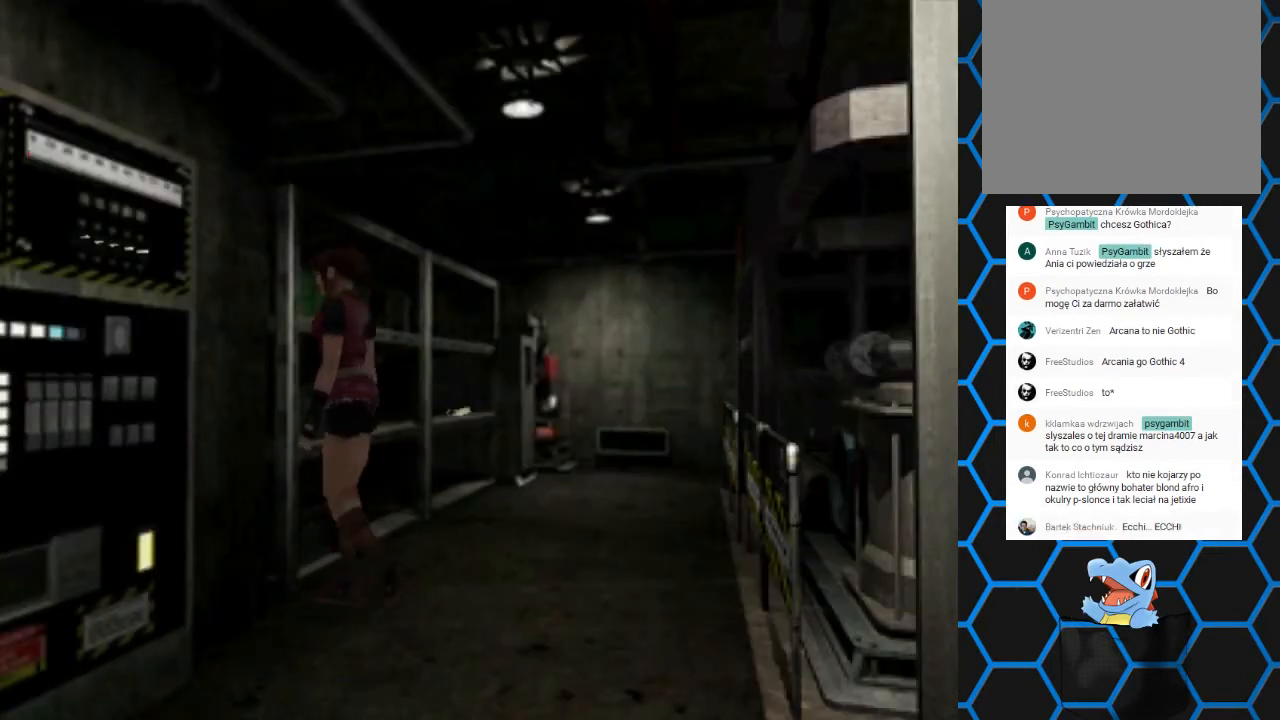
{"buttons": ["DPAD_RIGHT"], "events": [[167, "DPAD_RIGHT", "up"], [433, "DPAD_RIGHT", "down"]]}
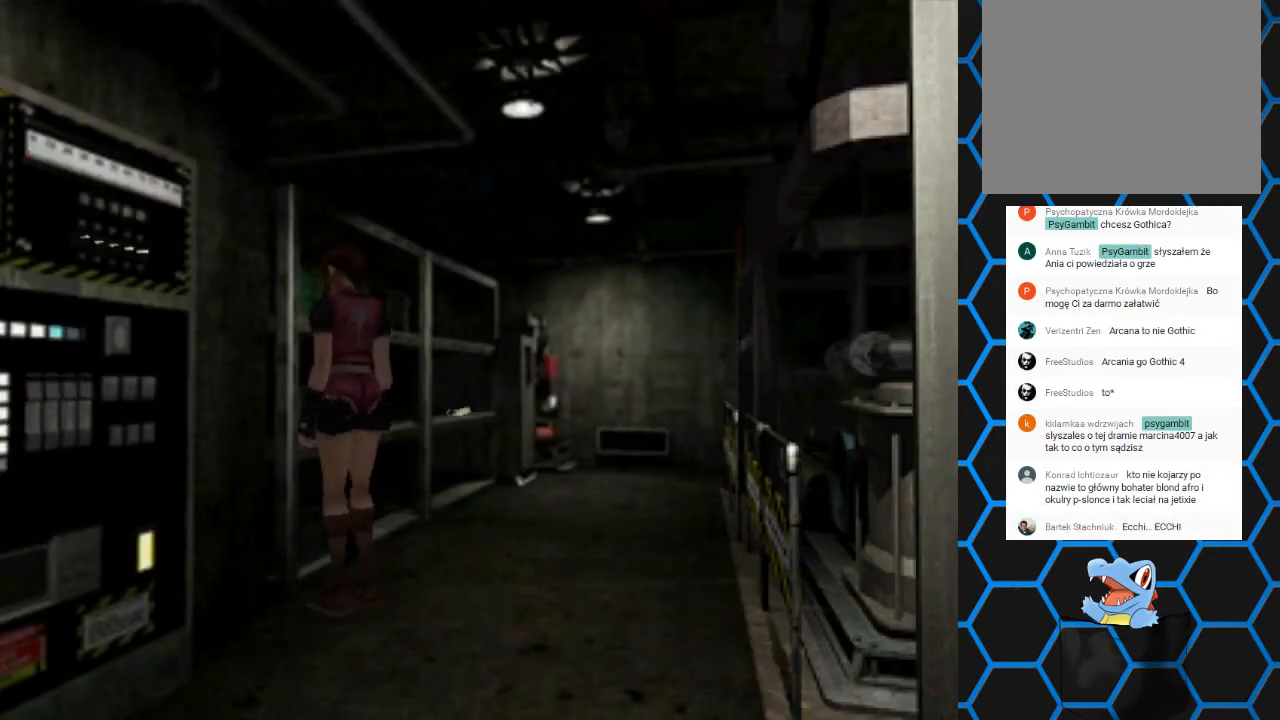
{"buttons": ["SQUARE", "DPAD_UP"], "events": [[167, "DPAD_UP", "down"], [200, "SQUARE", "down"], [333, "DPAD_RIGHT", "up"]]}
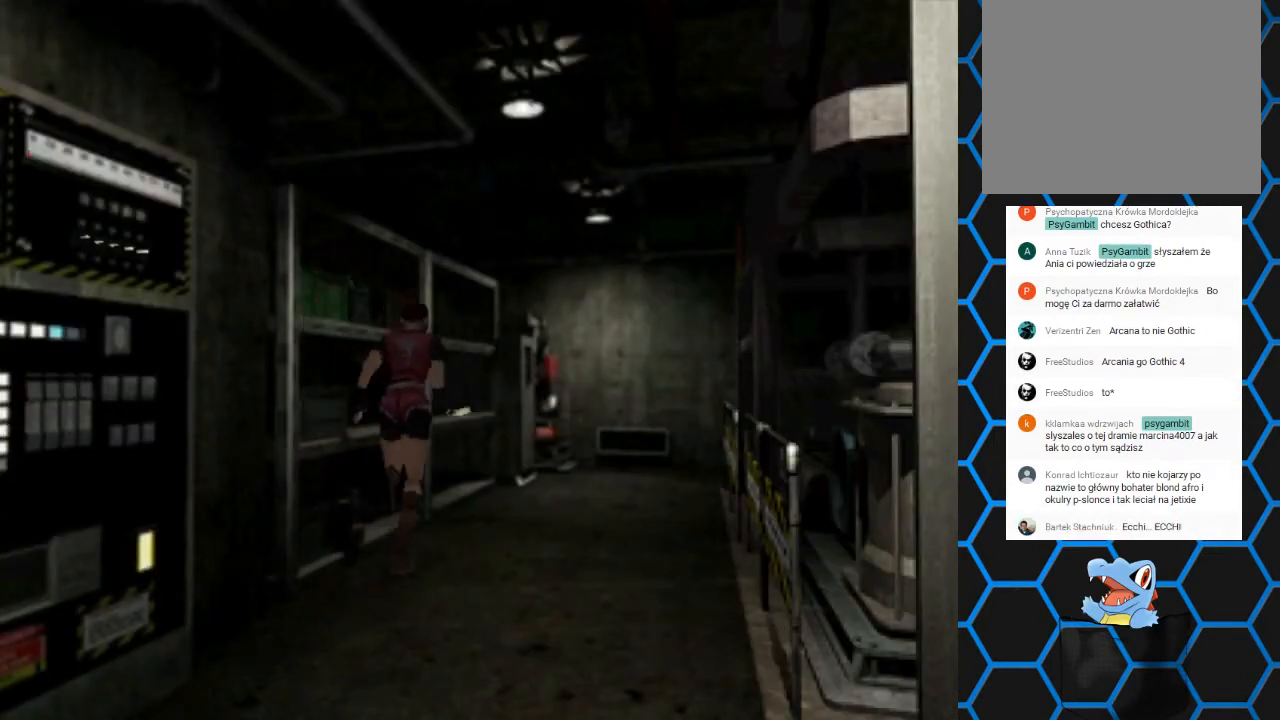
{"buttons": ["SQUARE", "DPAD_UP"], "events": [[267, "DPAD_LEFT", "down"], [467, "DPAD_LEFT", "up"]]}
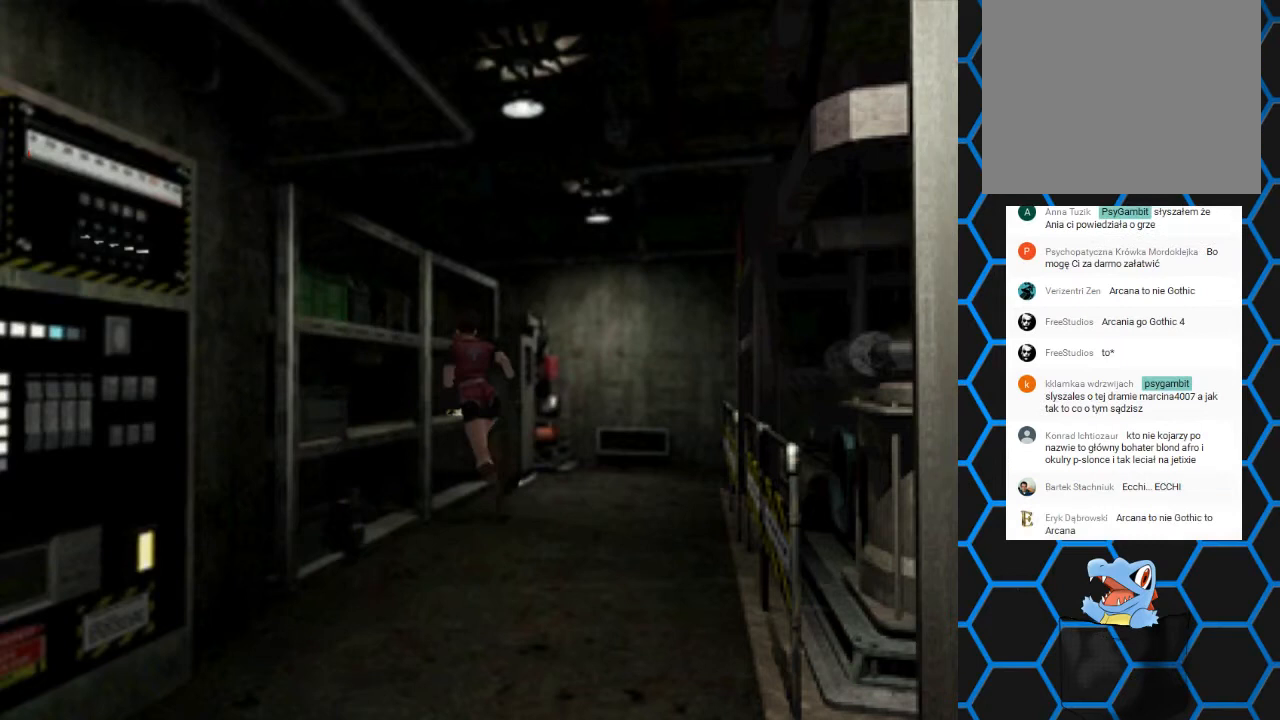
{"buttons": ["DPAD_UP", "DPAD_LEFT"], "events": [[133, "DPAD_LEFT", "down"], [500, "SQUARE", "up"]]}
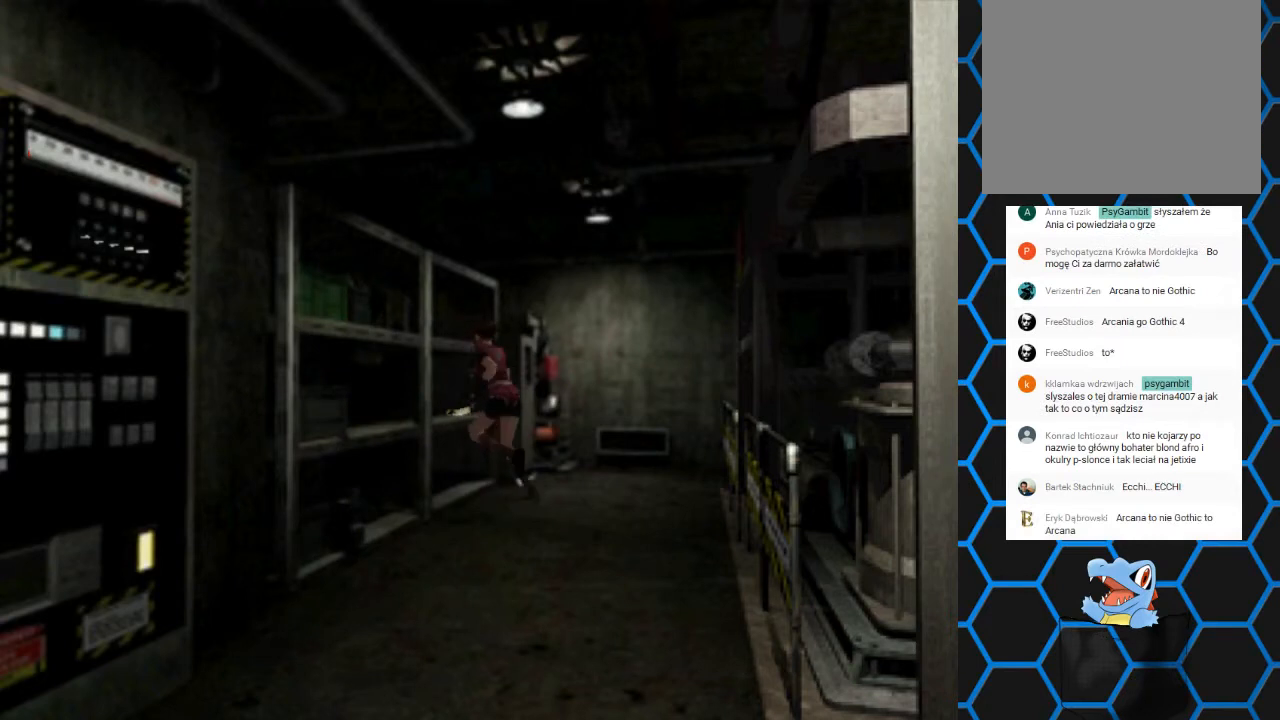
{"buttons": ["CROSS"], "events": [[133, "DPAD_LEFT", "up"], [200, "DPAD_UP", "up"], [267, "CROSS", "down"]]}
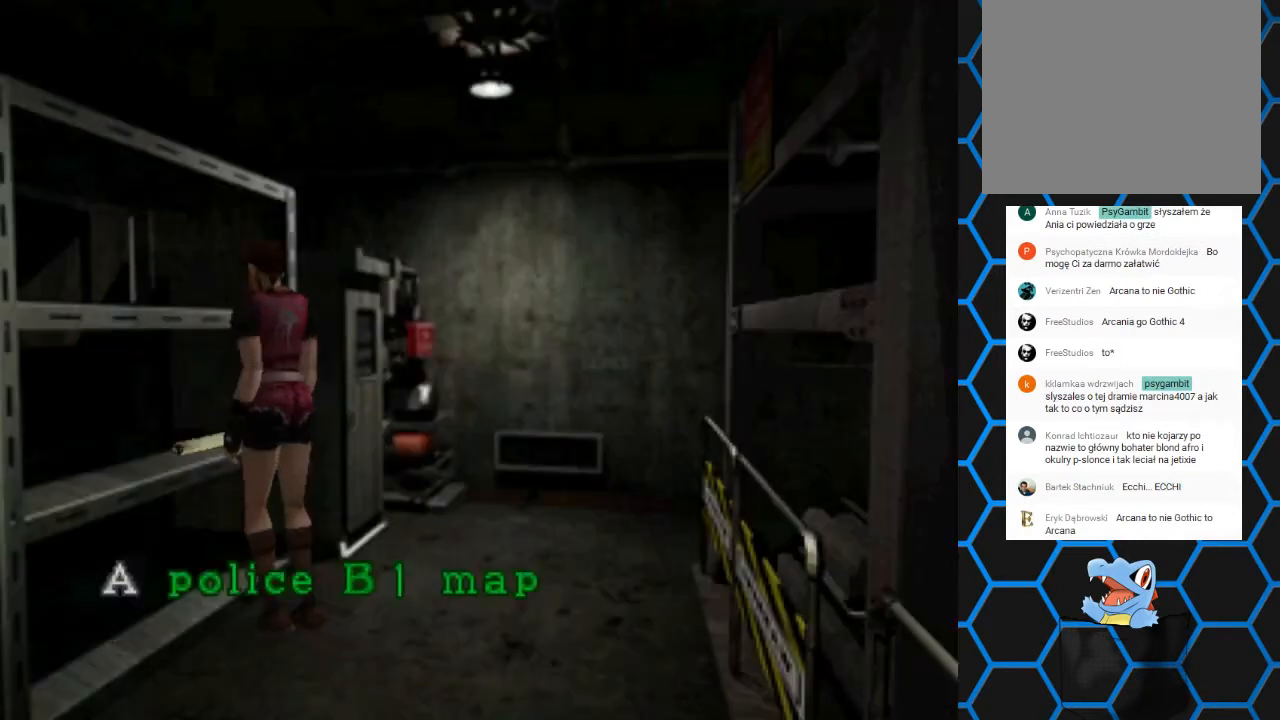
{"buttons": [], "events": [[200, "CROSS", "up"]]}
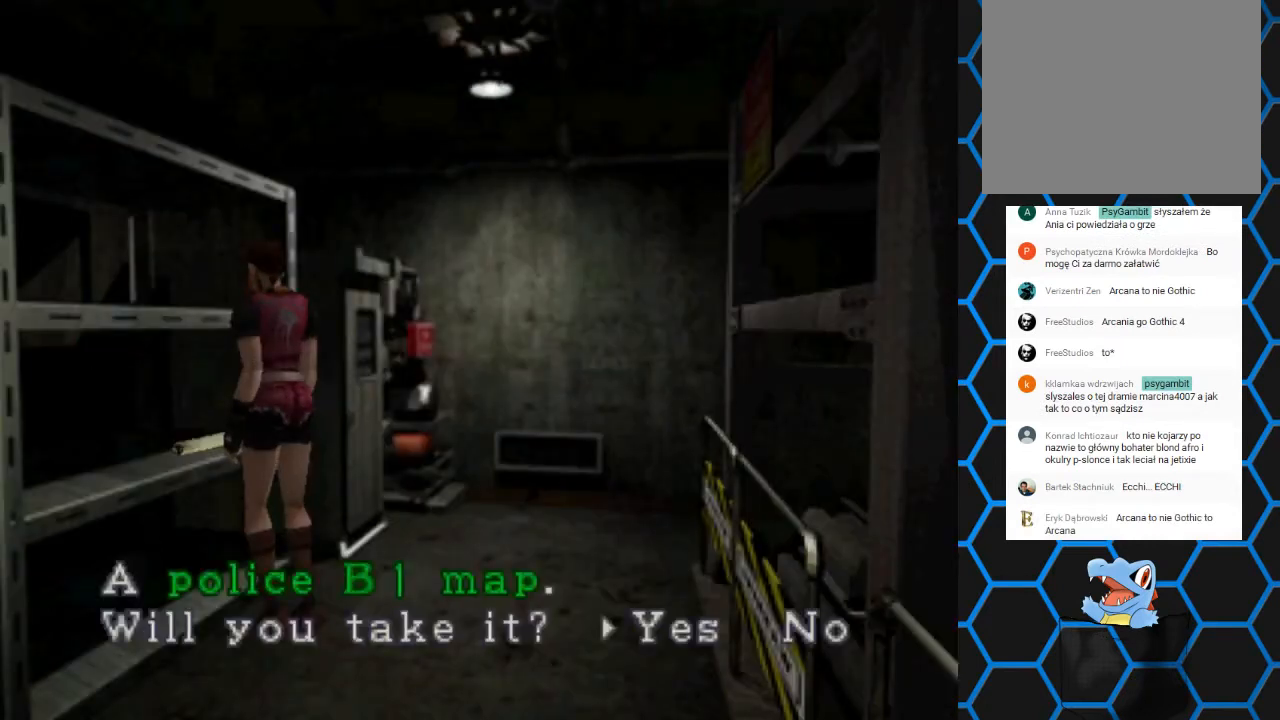
{"buttons": ["CROSS"], "events": [[133, "CROSS", "down"]]}
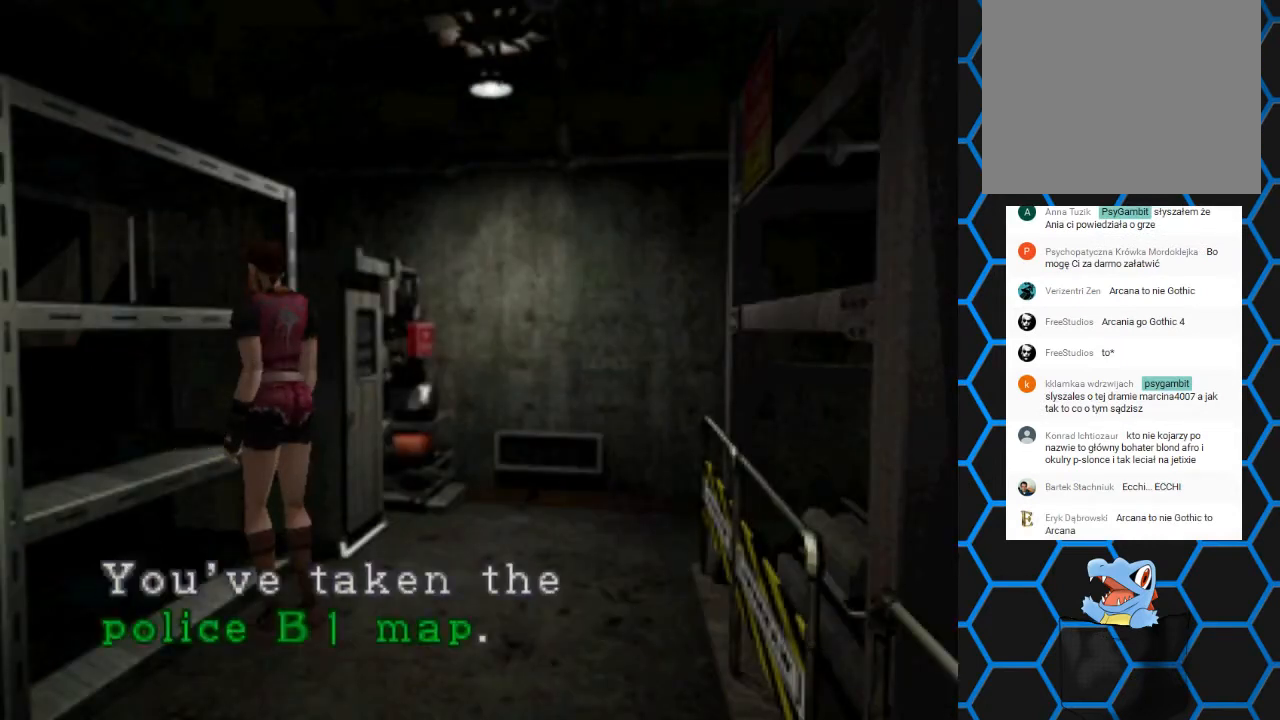
{"buttons": ["CROSS"], "events": [[67, "CROSS", "up"], [333, "CROSS", "down"]]}
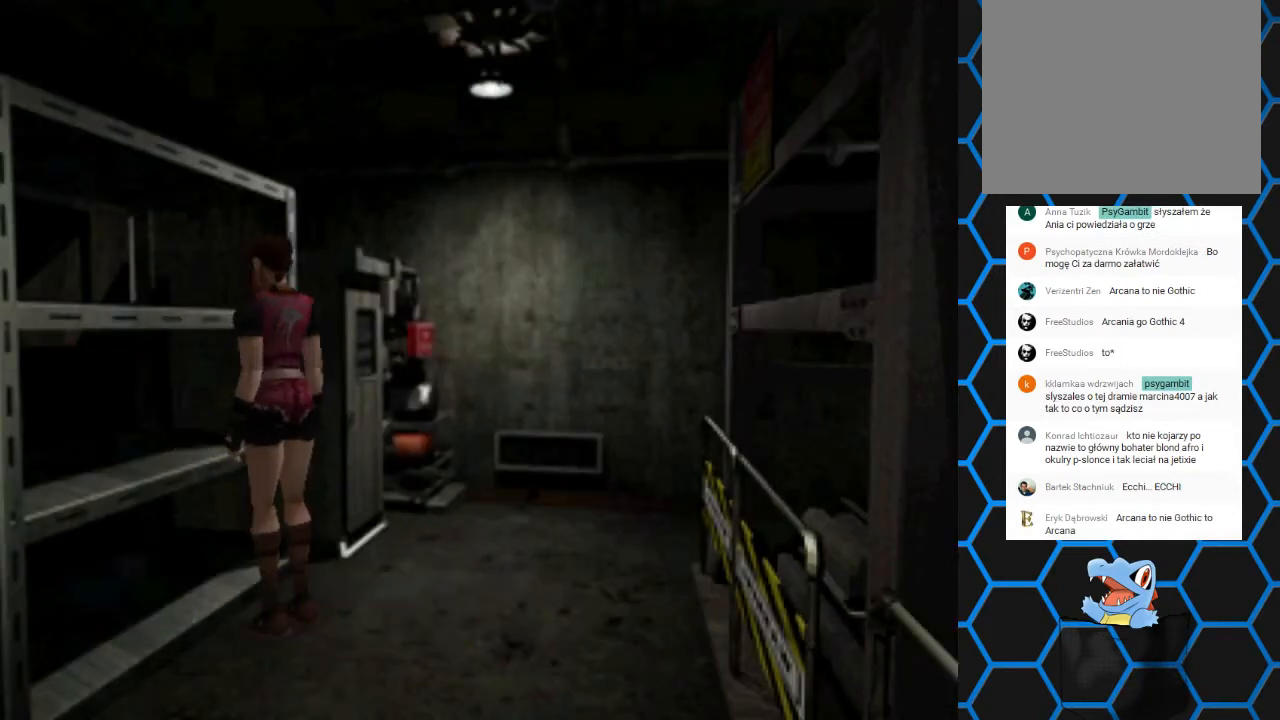
{"buttons": [], "events": [[233, "CROSS", "up"]]}